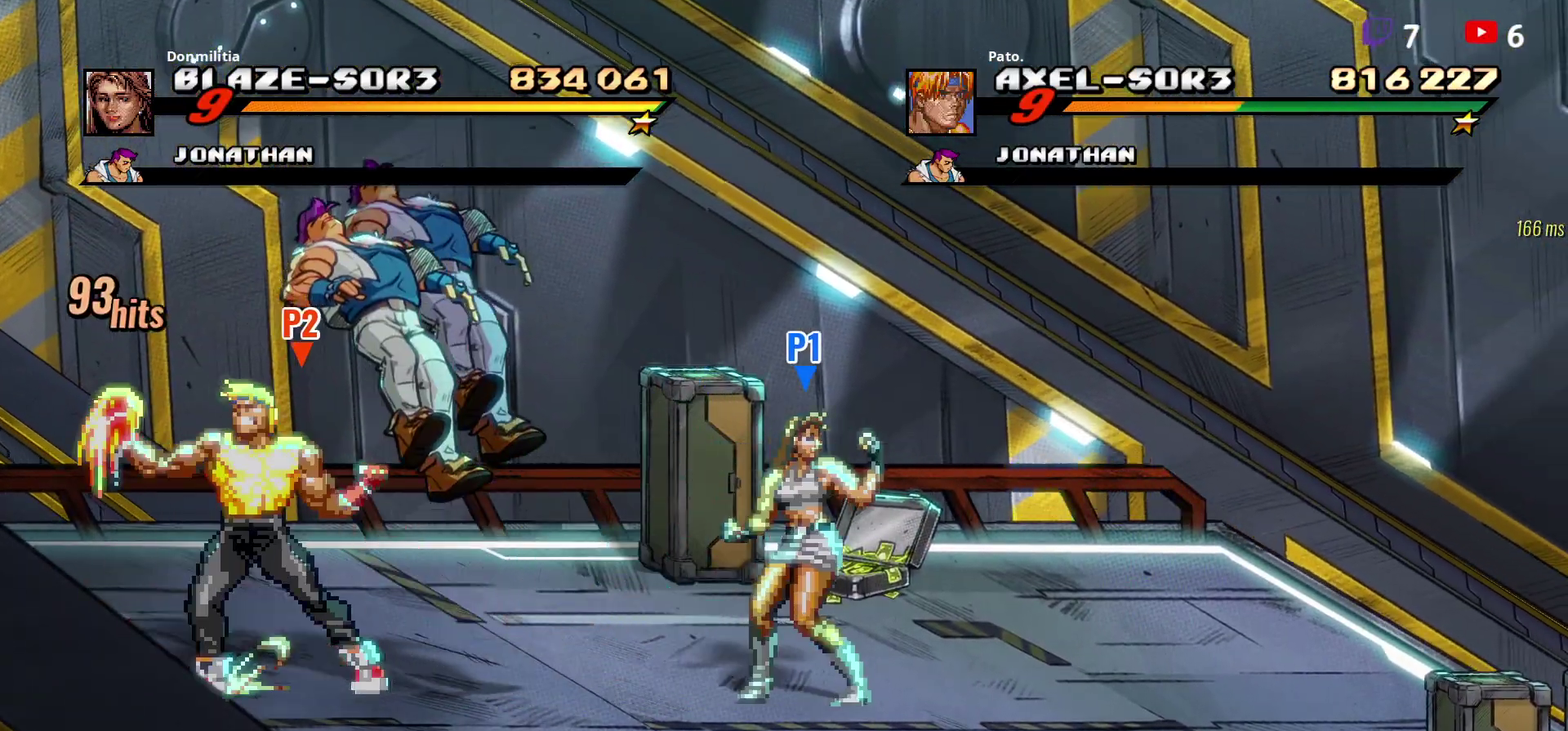
Gameplay with a controller (Xbox layout); each line is a JSON object with the inputs held at the frame after it. "events" lists button and stick changes between this image and that frame as [ms after this image, input, new state], when the widget could be followed in between. Not read: L3 R3 left_stick.
{"buttons": ["Y", "DPAD_RIGHT"], "right_stick": "center", "events": [[33, "Y", "down"], [117, "Y", "up"], [200, "Y", "down"], [283, "DPAD_RIGHT", "down"], [283, "Y", "up"], [350, "Y", "down"], [417, "Y", "up"], [483, "Y", "down"]]}
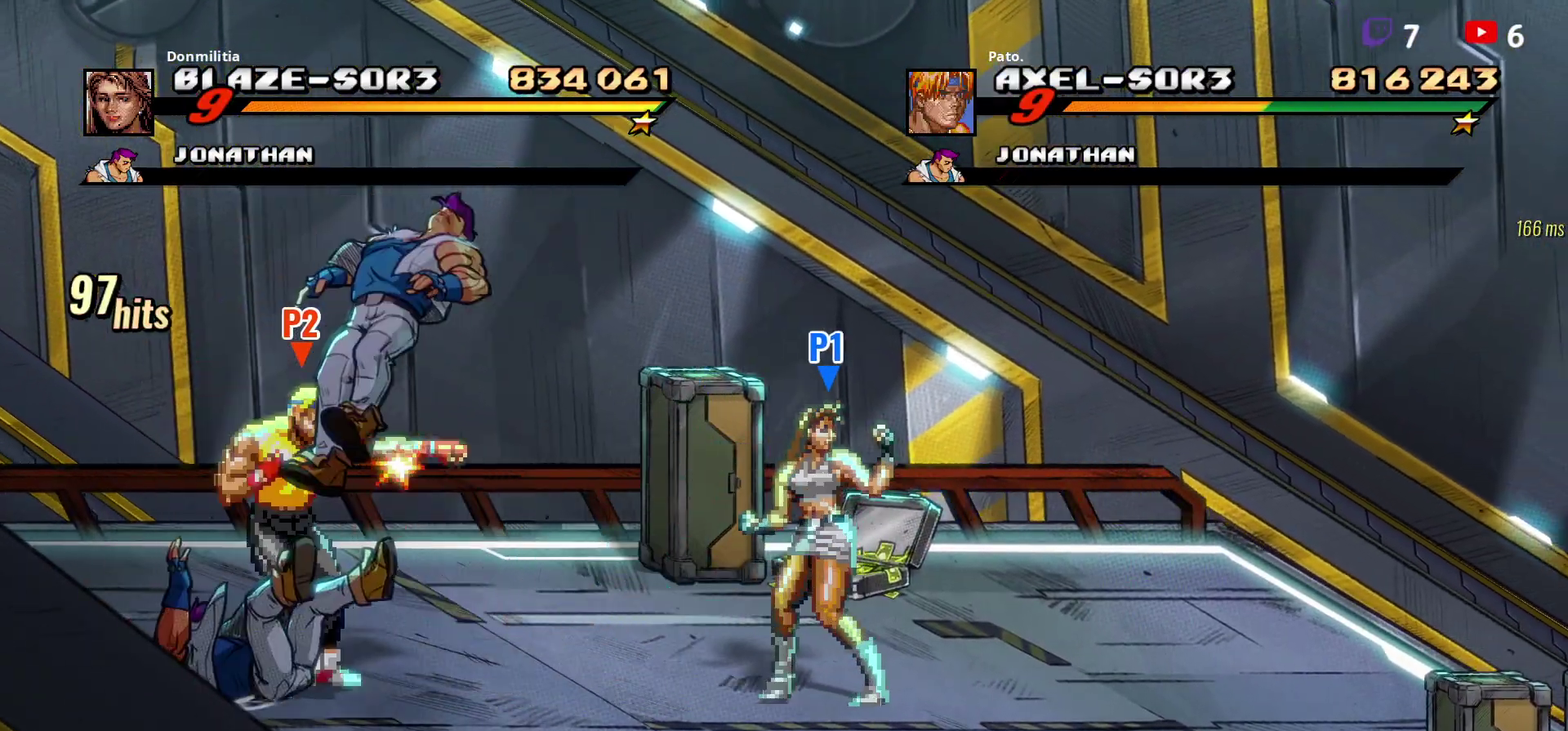
{"buttons": [], "right_stick": "center", "events": [[33, "DPAD_RIGHT", "up"], [67, "Y", "up"], [100, "DPAD_RIGHT", "down"], [133, "Y", "down"], [217, "Y", "up"], [283, "Y", "down"], [367, "Y", "up"], [383, "DPAD_RIGHT", "up"]]}
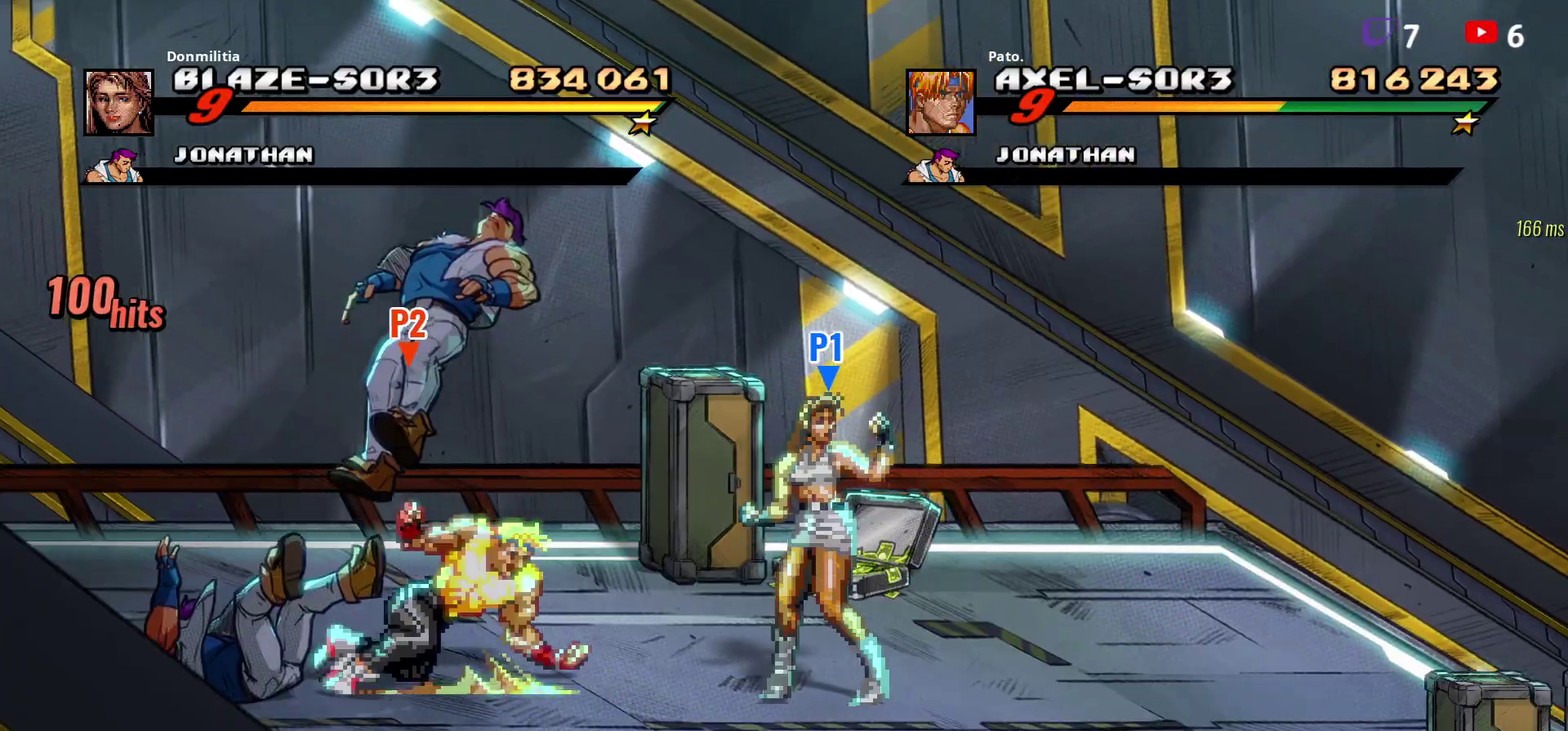
{"buttons": ["DPAD_LEFT"], "right_stick": "center", "events": [[300, "DPAD_LEFT", "down"], [367, "DPAD_LEFT", "up"], [417, "DPAD_LEFT", "down"]]}
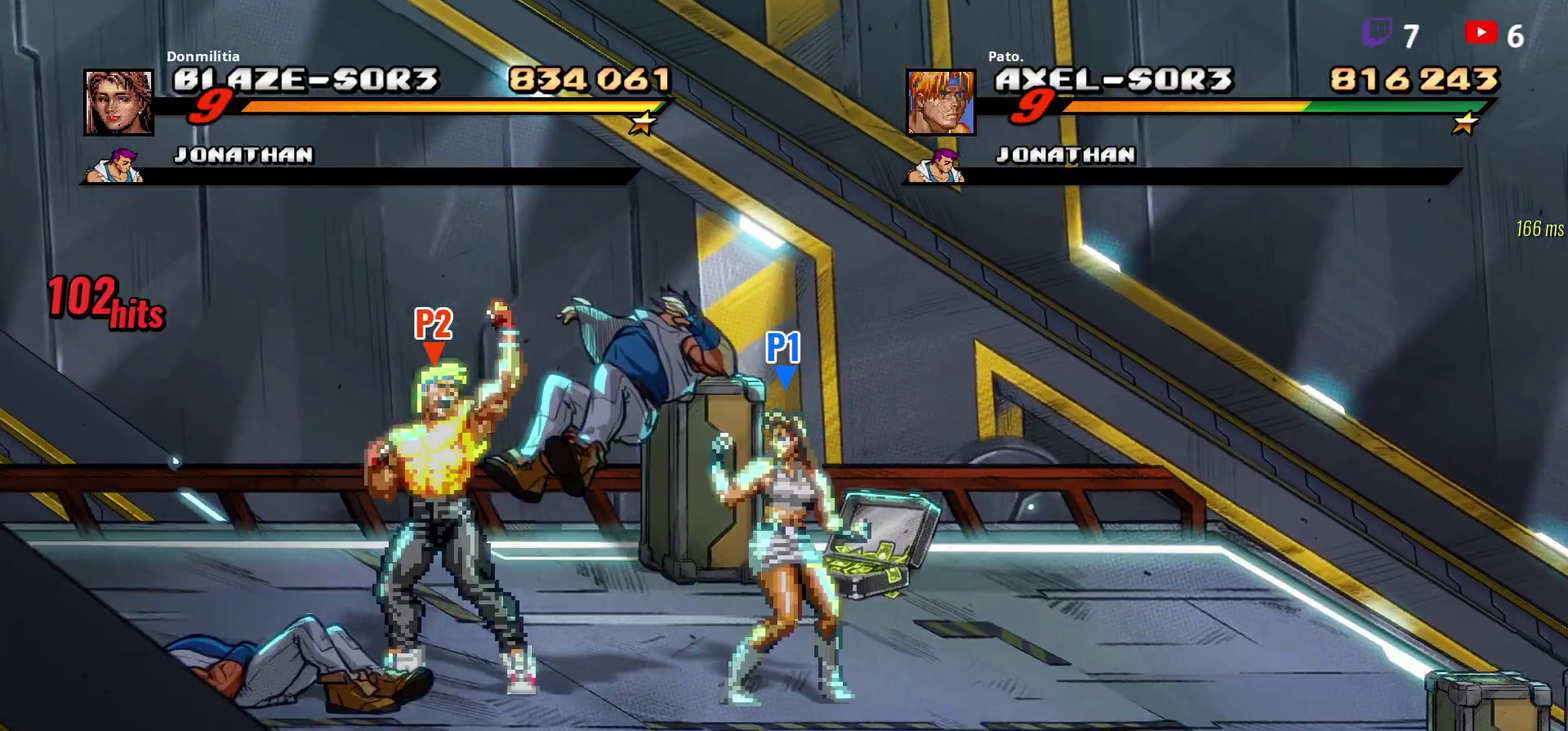
{"buttons": [], "right_stick": "center", "events": [[100, "DPAD_UP", "down"], [233, "DPAD_UP", "up"], [450, "DPAD_LEFT", "up"]]}
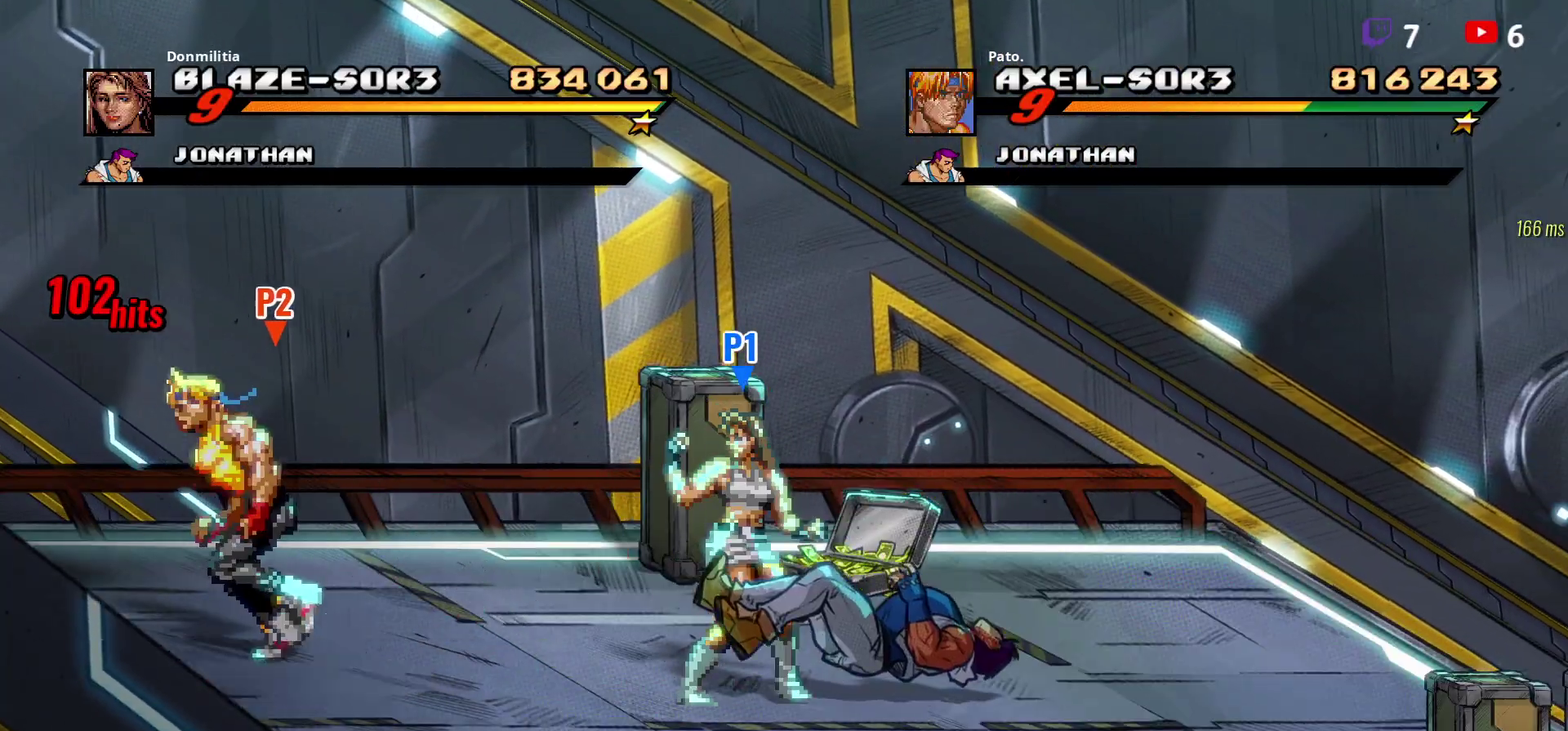
{"buttons": ["Y"], "right_stick": "center", "events": [[17, "DPAD_RIGHT", "down"], [183, "DPAD_RIGHT", "up"], [350, "Y", "down"], [433, "Y", "up"], [500, "Y", "down"]]}
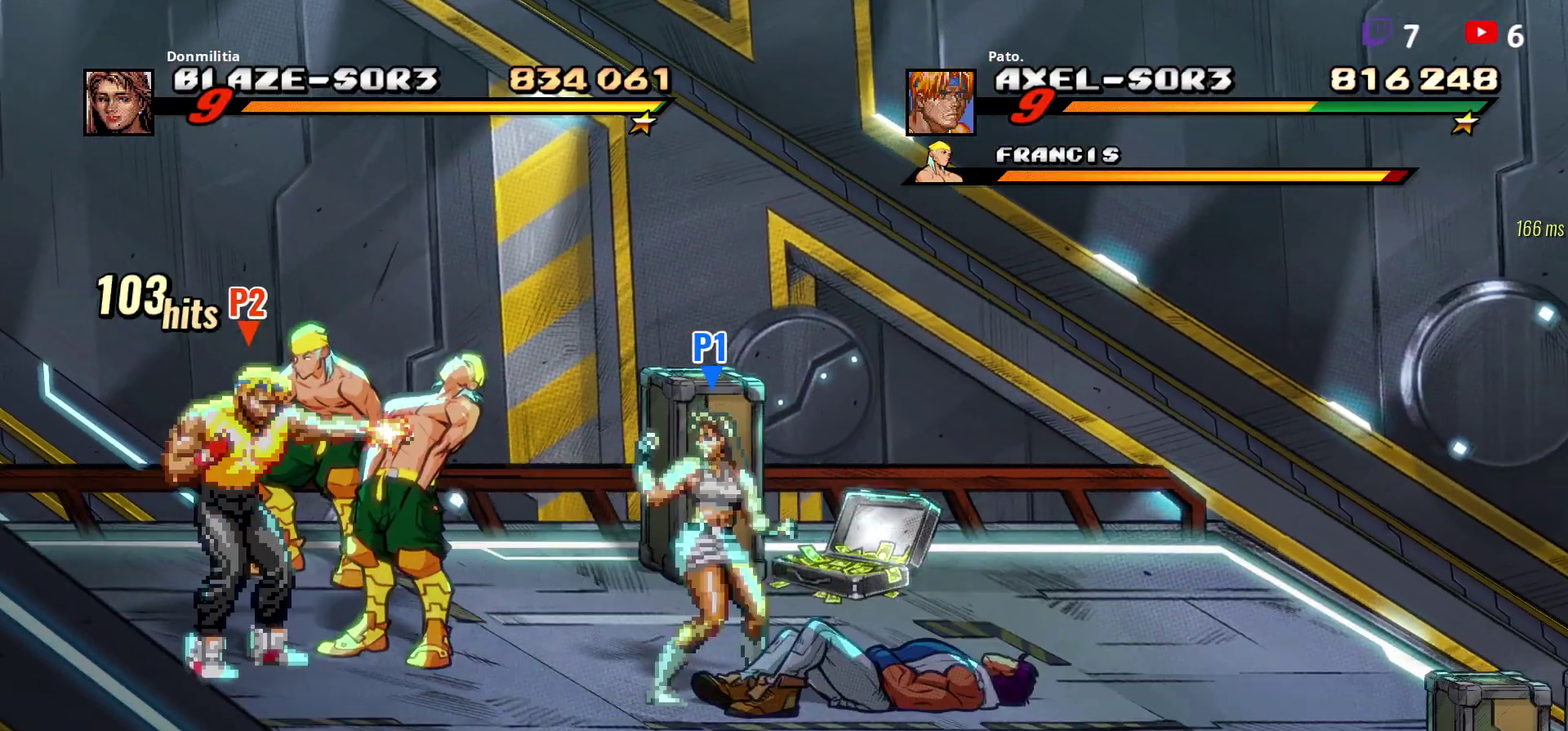
{"buttons": ["DPAD_RIGHT"], "right_stick": "center", "events": [[200, "Y", "up"], [250, "Y", "down"], [300, "DPAD_RIGHT", "down"], [333, "Y", "up"], [400, "Y", "down"], [483, "Y", "up"]]}
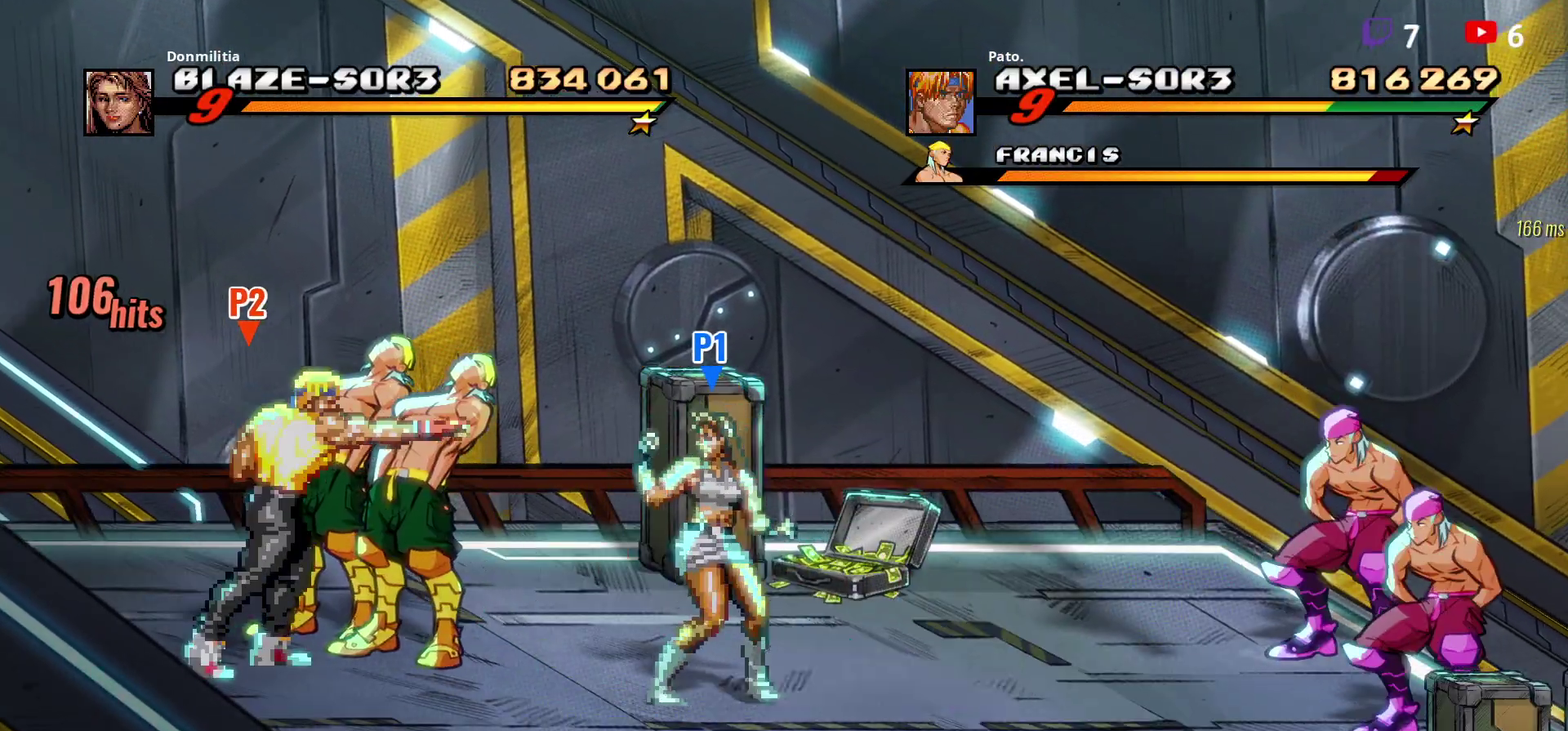
{"buttons": ["DPAD_RIGHT"], "right_stick": "center", "events": [[33, "Y", "down"], [117, "Y", "up"], [200, "Y", "down"], [267, "Y", "up"], [350, "Y", "down"], [433, "Y", "up"]]}
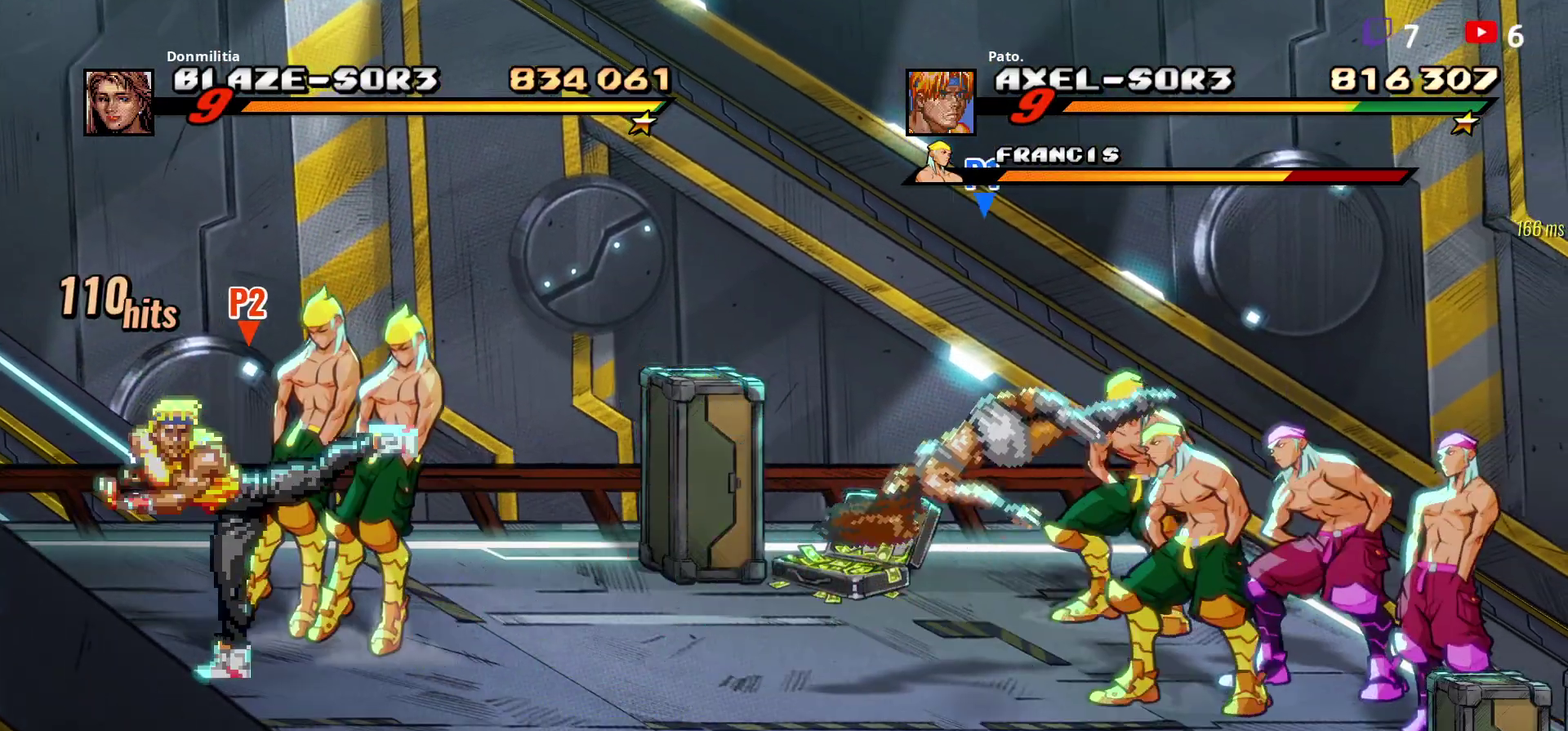
{"buttons": ["DPAD_RIGHT"], "right_stick": "center", "events": [[67, "L1", "down"], [200, "L1", "up"]]}
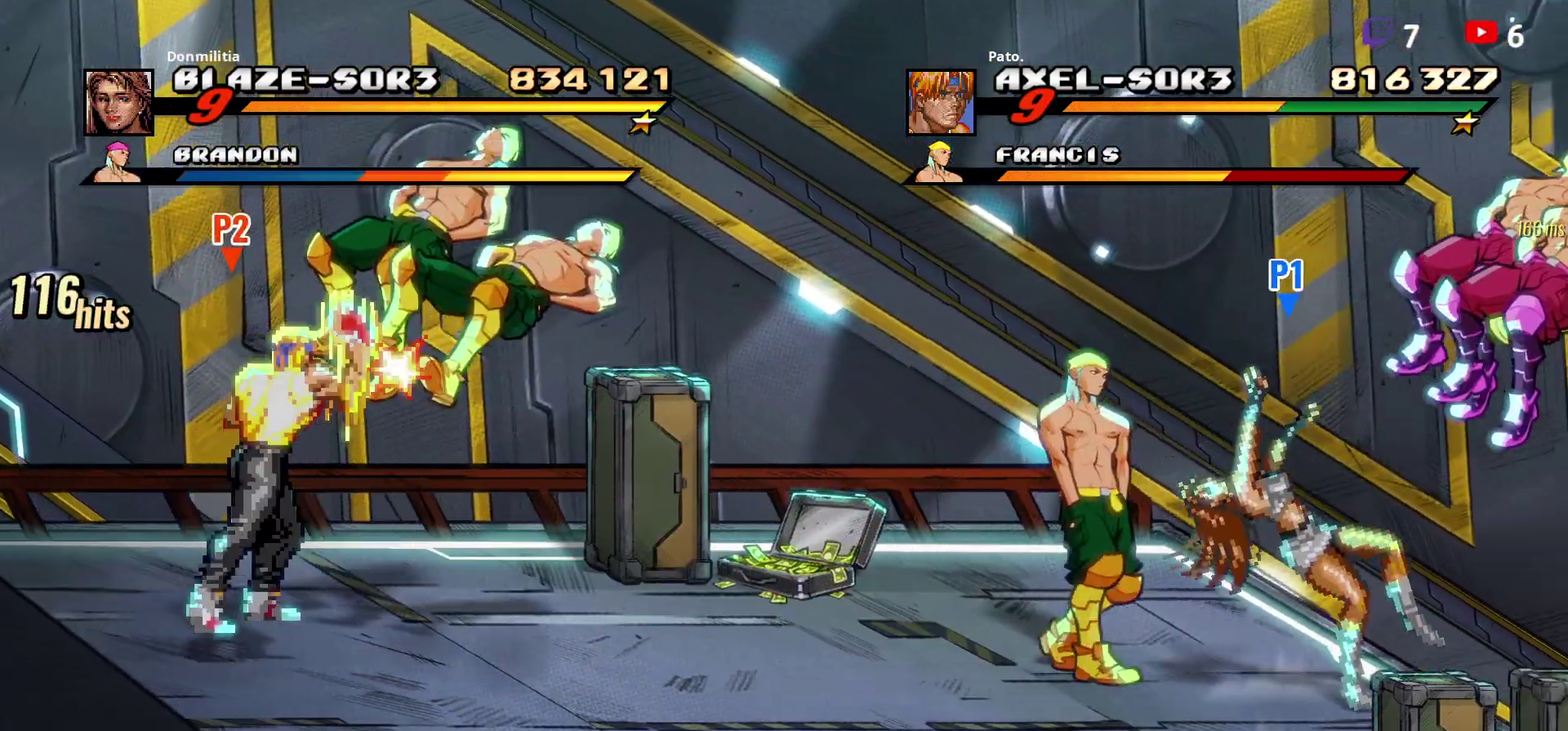
{"buttons": ["DPAD_RIGHT"], "right_stick": "center", "events": [[233, "Y", "down"], [333, "Y", "up"]]}
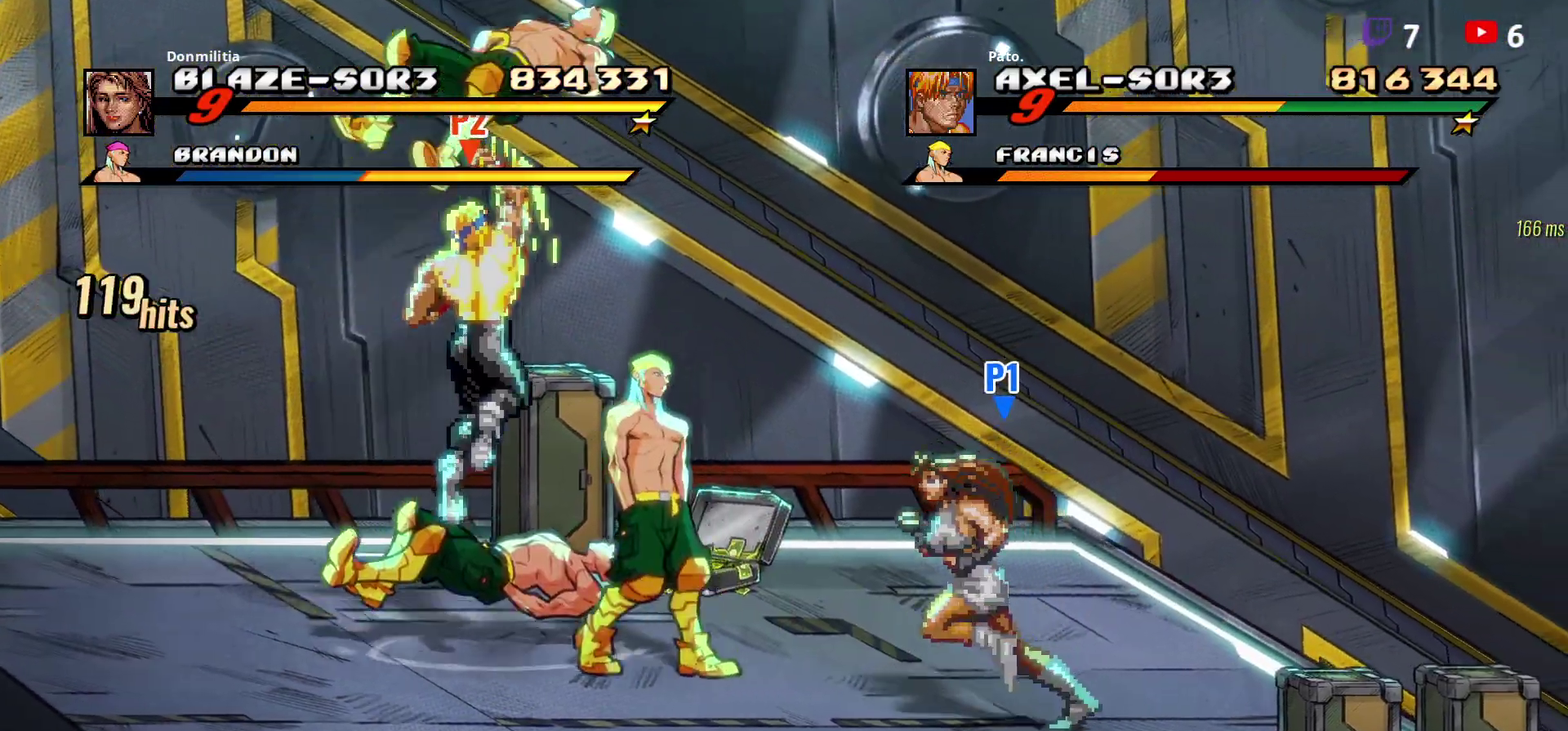
{"buttons": [], "right_stick": "center", "events": [[50, "DPAD_RIGHT", "up"], [217, "L1", "down"], [317, "L1", "up"]]}
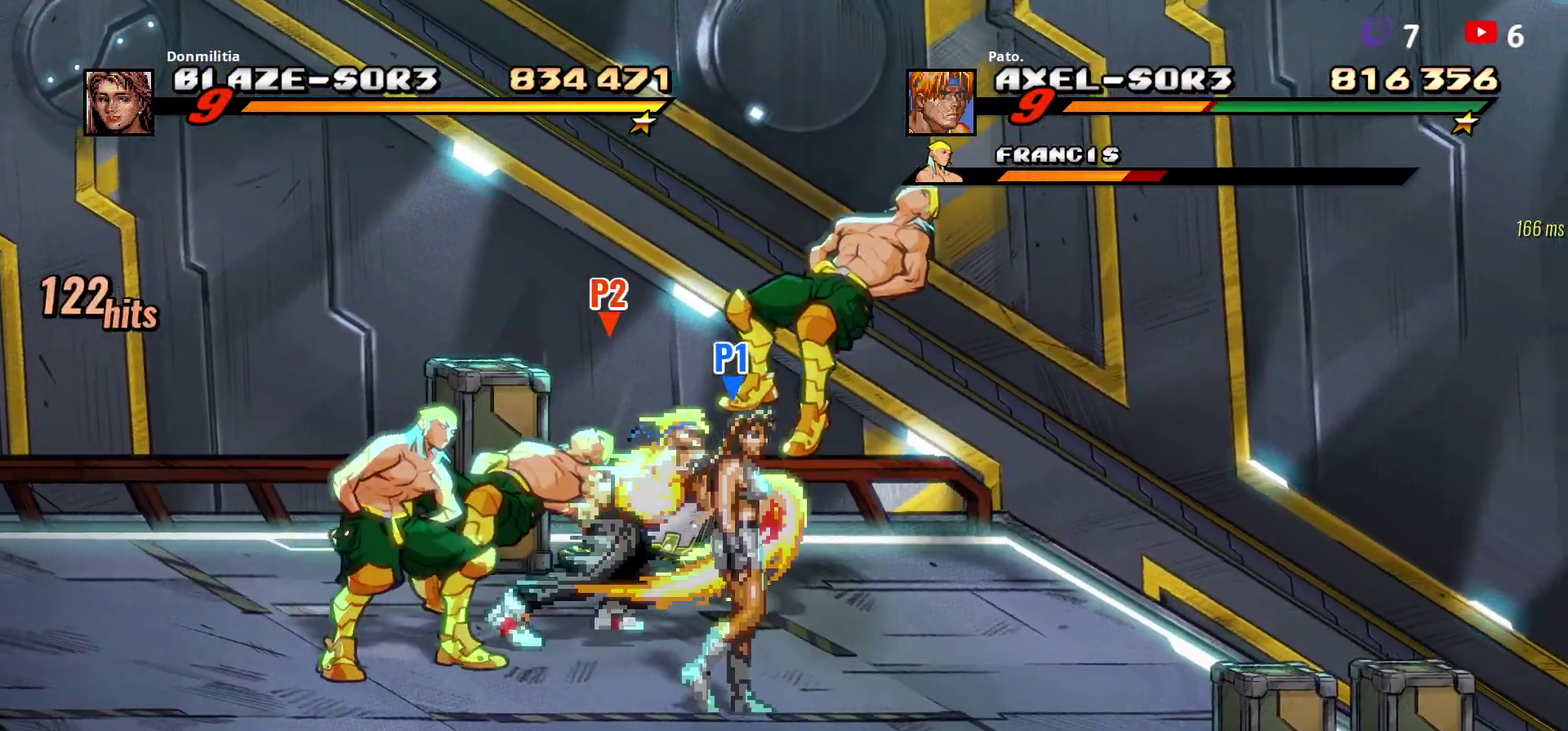
{"buttons": ["L1"], "right_stick": "center", "events": [[67, "DPAD_RIGHT", "down"], [417, "DPAD_RIGHT", "up"], [450, "L1", "down"]]}
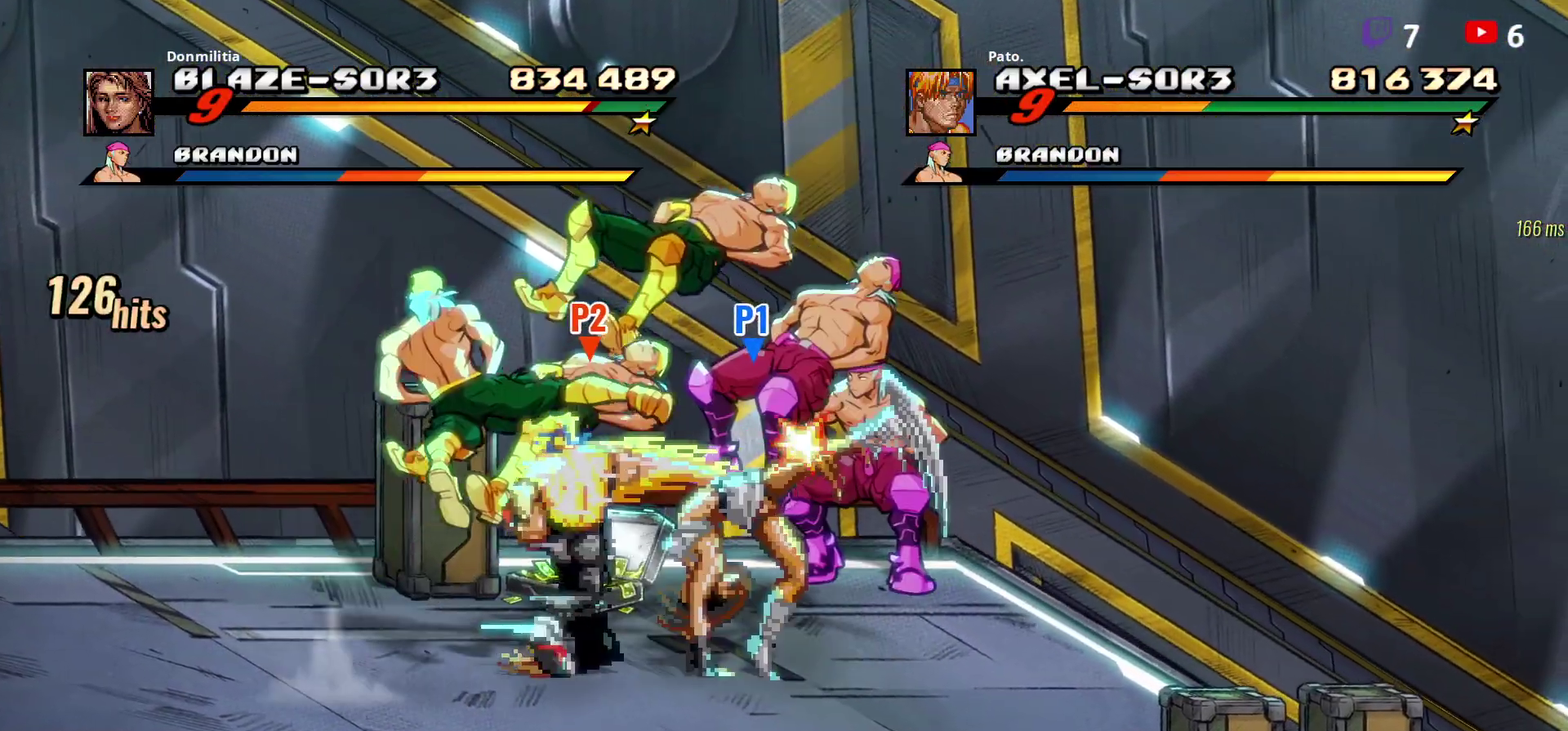
{"buttons": [], "right_stick": "center", "events": [[50, "L1", "up"], [117, "L1", "down"], [500, "L1", "up"]]}
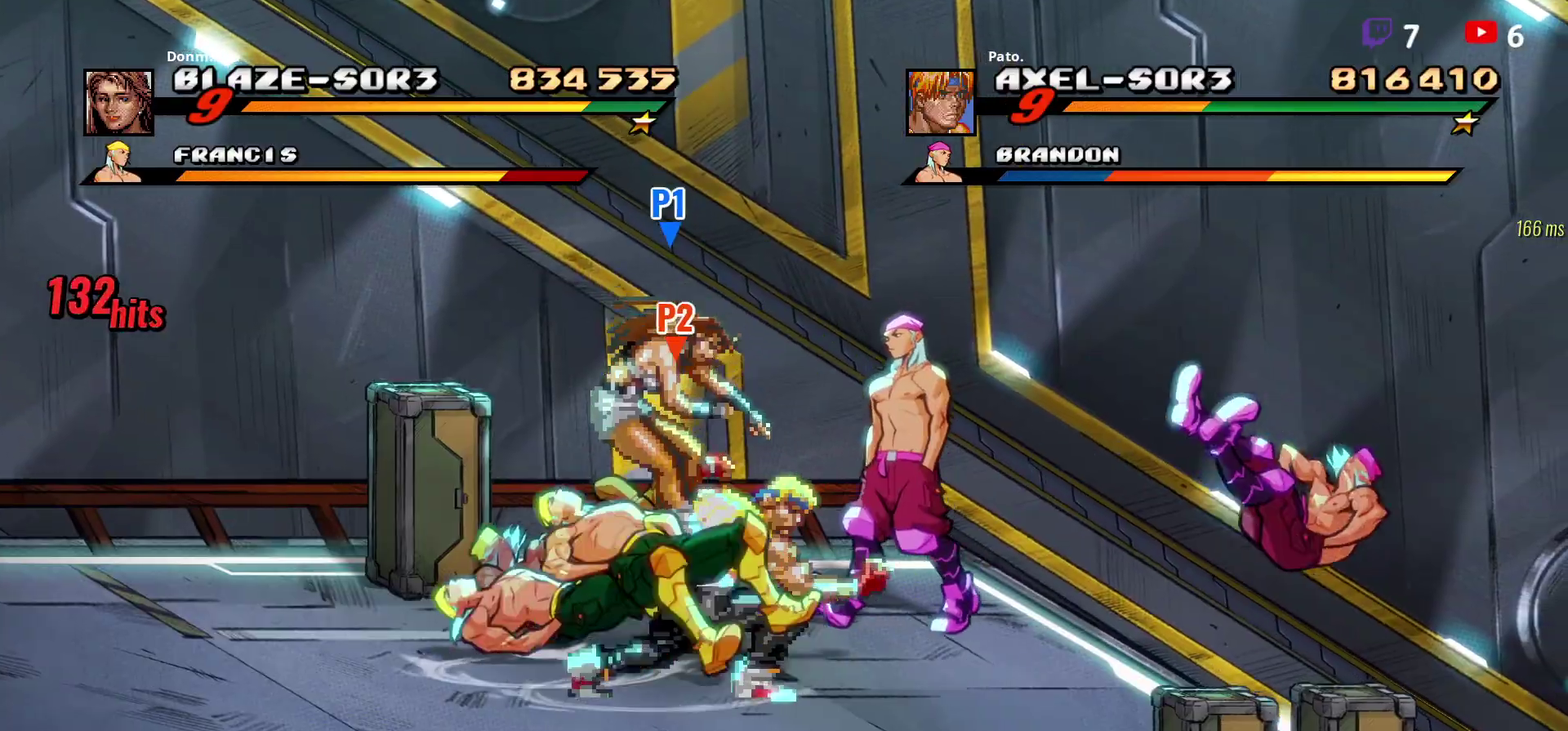
{"buttons": ["DPAD_RIGHT"], "right_stick": "center", "events": [[167, "DPAD_RIGHT", "down"]]}
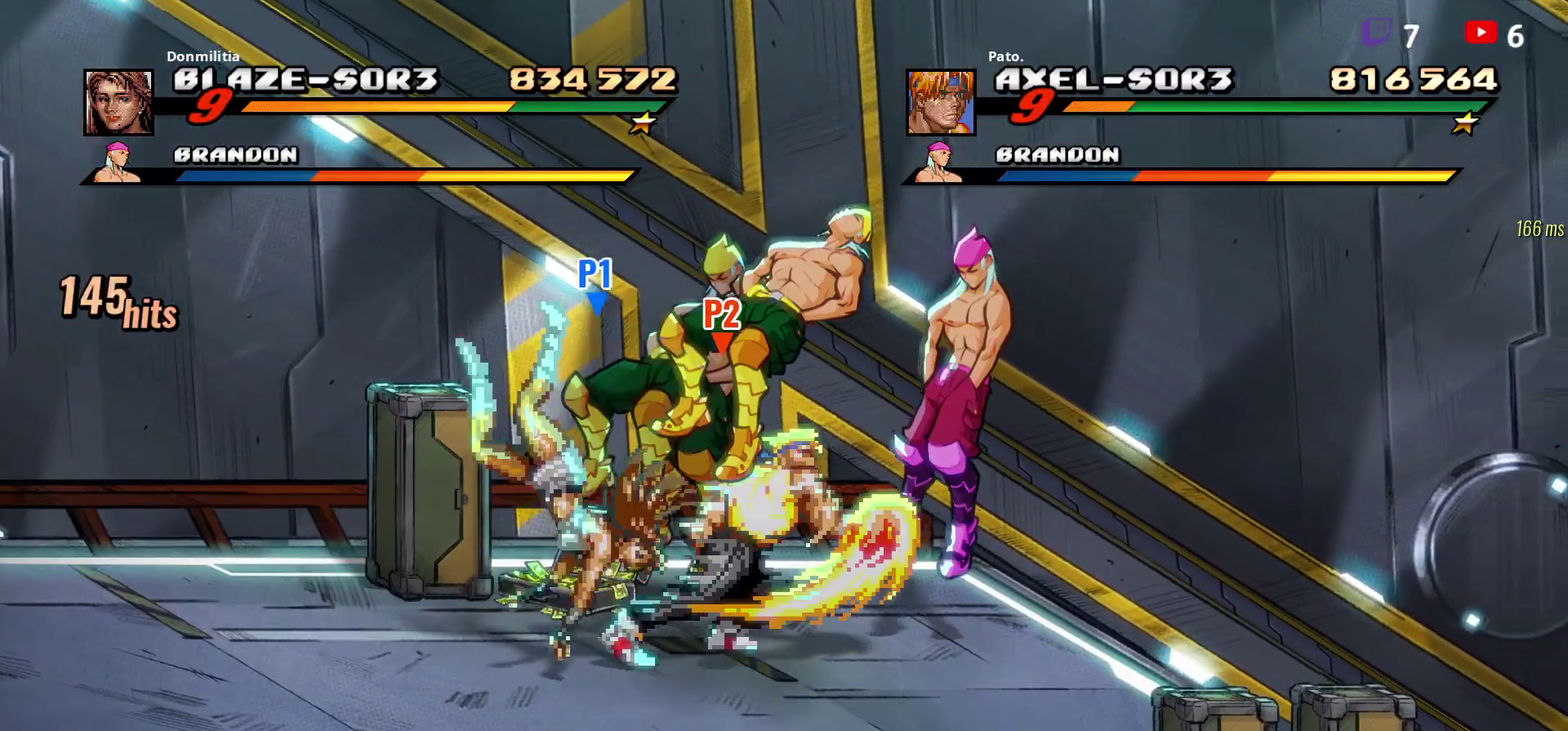
{"buttons": [], "right_stick": "center", "events": [[150, "Y", "down"], [233, "Y", "up"], [250, "DPAD_RIGHT", "up"], [400, "DPAD_LEFT", "down"], [483, "DPAD_LEFT", "up"]]}
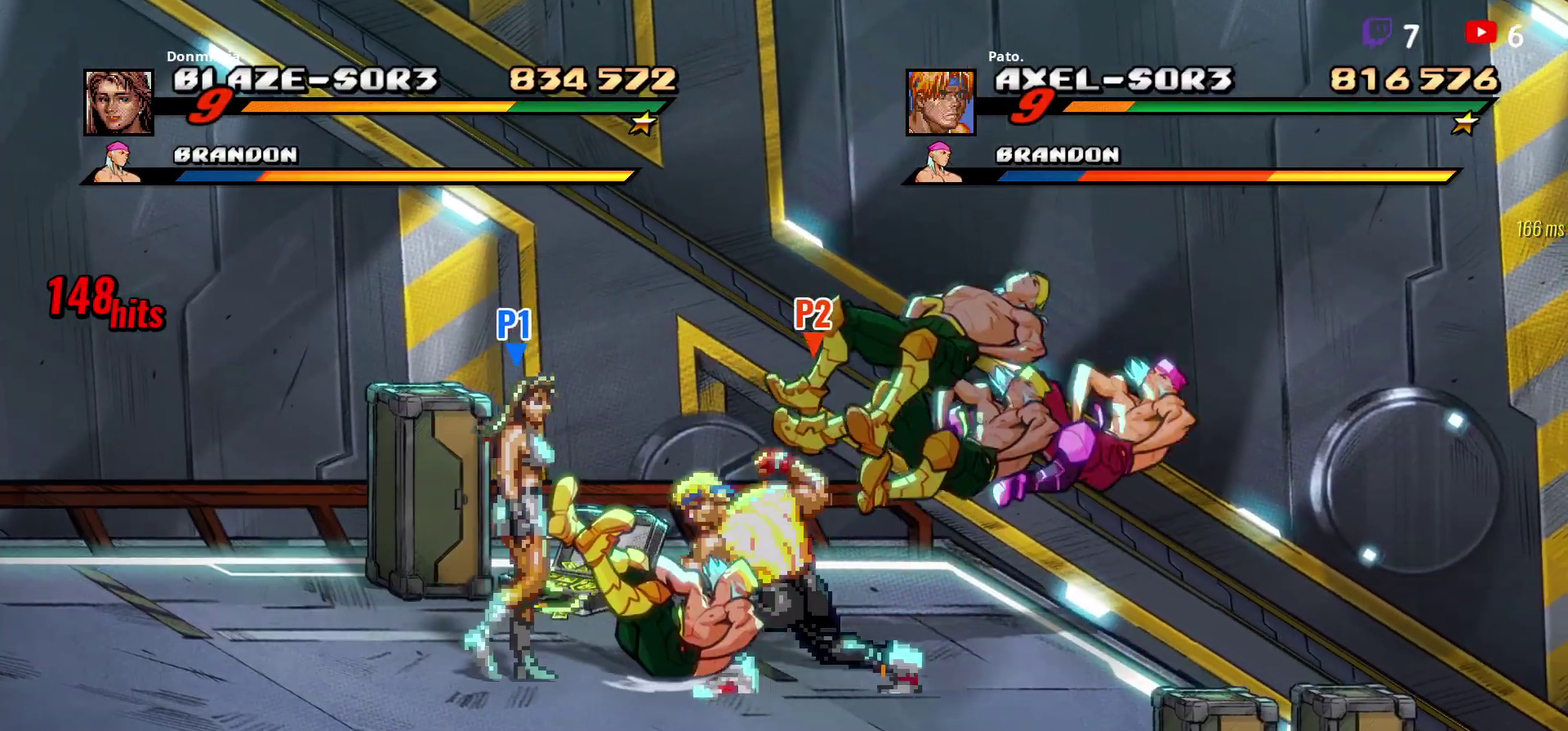
{"buttons": ["DPAD_LEFT"], "right_stick": "center", "events": [[17, "DPAD_LEFT", "down"], [100, "DPAD_UP", "down"], [250, "DPAD_UP", "up"]]}
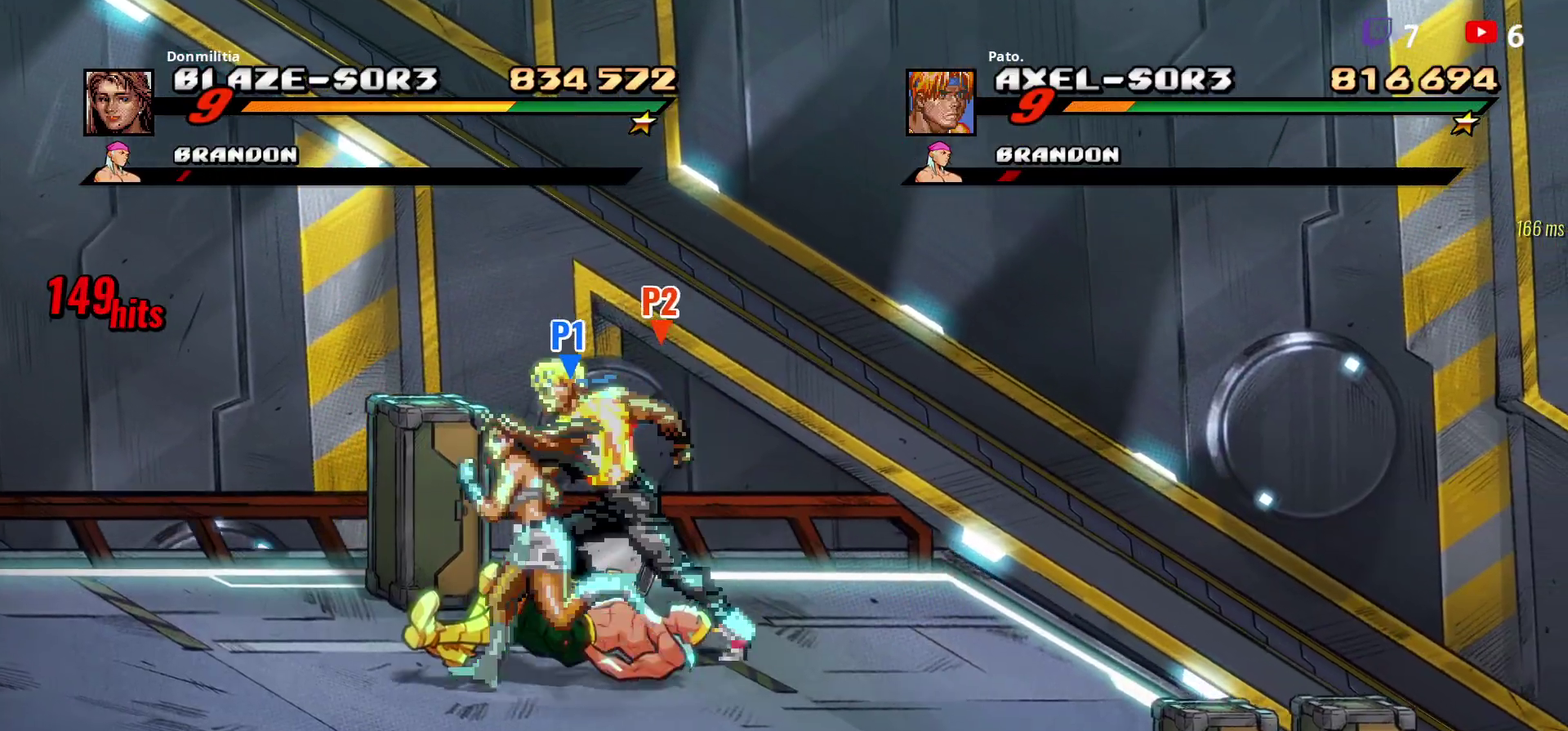
{"buttons": ["Y", "DPAD_RIGHT"], "right_stick": "center", "events": [[33, "DPAD_DOWN", "down"], [67, "DPAD_LEFT", "up"], [100, "DPAD_RIGHT", "down"], [167, "DPAD_DOWN", "up"], [200, "DPAD_RIGHT", "up"], [217, "Y", "down"], [283, "Y", "up"], [350, "Y", "down"], [417, "Y", "up"], [483, "Y", "down"], [500, "DPAD_RIGHT", "down"]]}
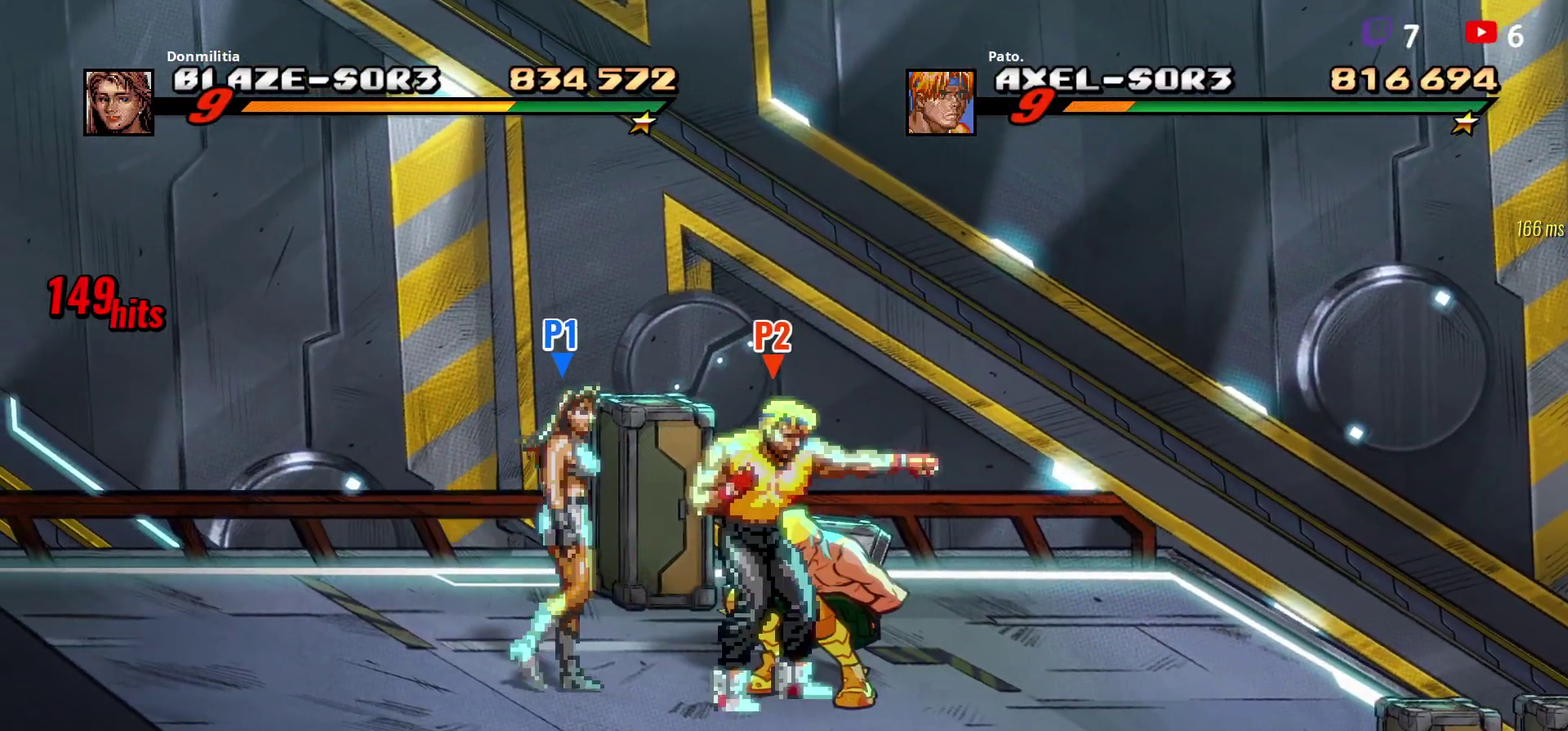
{"buttons": ["Y"], "right_stick": "center", "events": [[33, "Y", "up"], [133, "DPAD_RIGHT", "up"], [133, "Y", "down"], [183, "DPAD_RIGHT", "down"], [233, "Y", "up"], [283, "Y", "down"], [467, "DPAD_RIGHT", "up"]]}
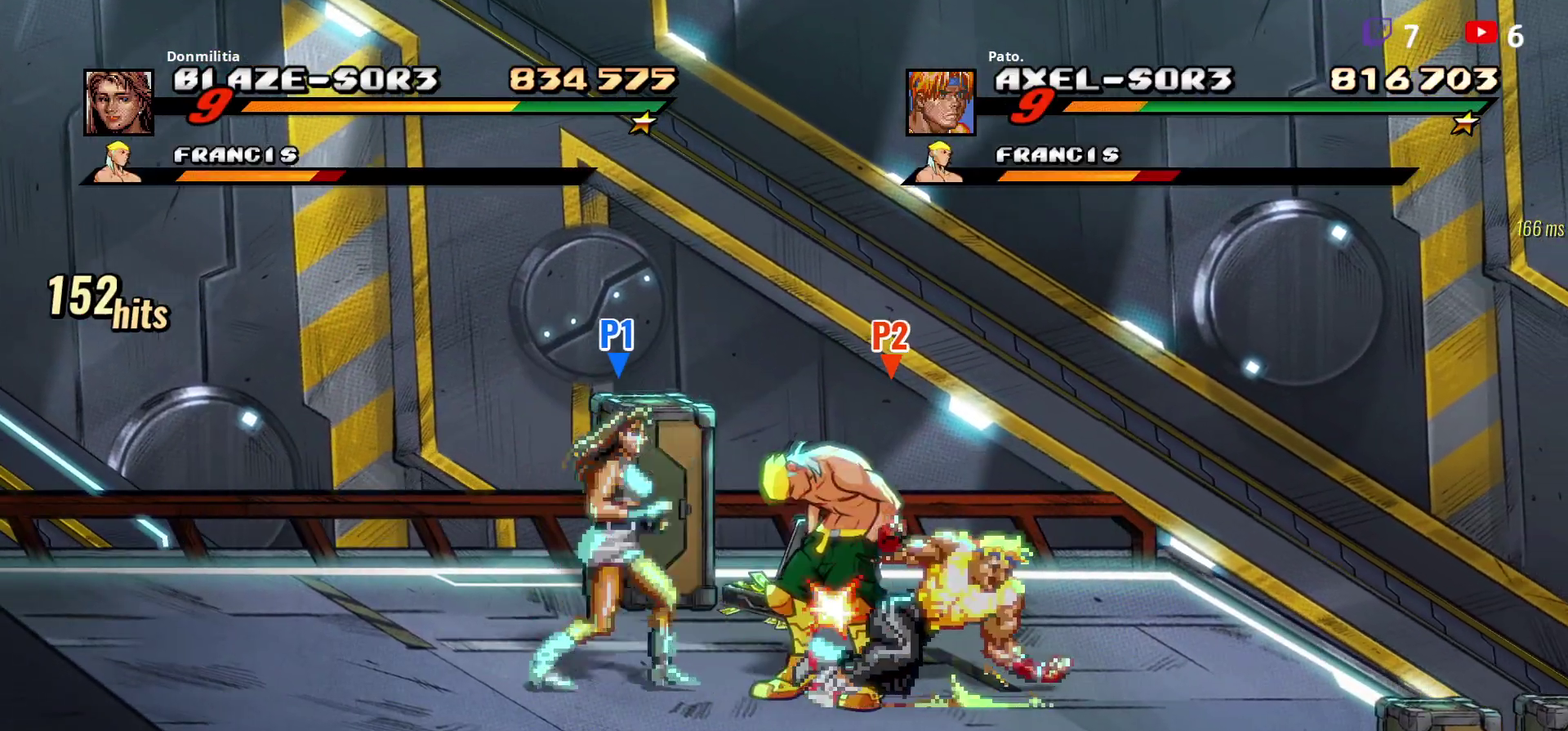
{"buttons": ["Y", "DPAD_RIGHT"], "right_stick": "center", "events": [[117, "Y", "up"], [283, "DPAD_RIGHT", "down"], [483, "Y", "down"]]}
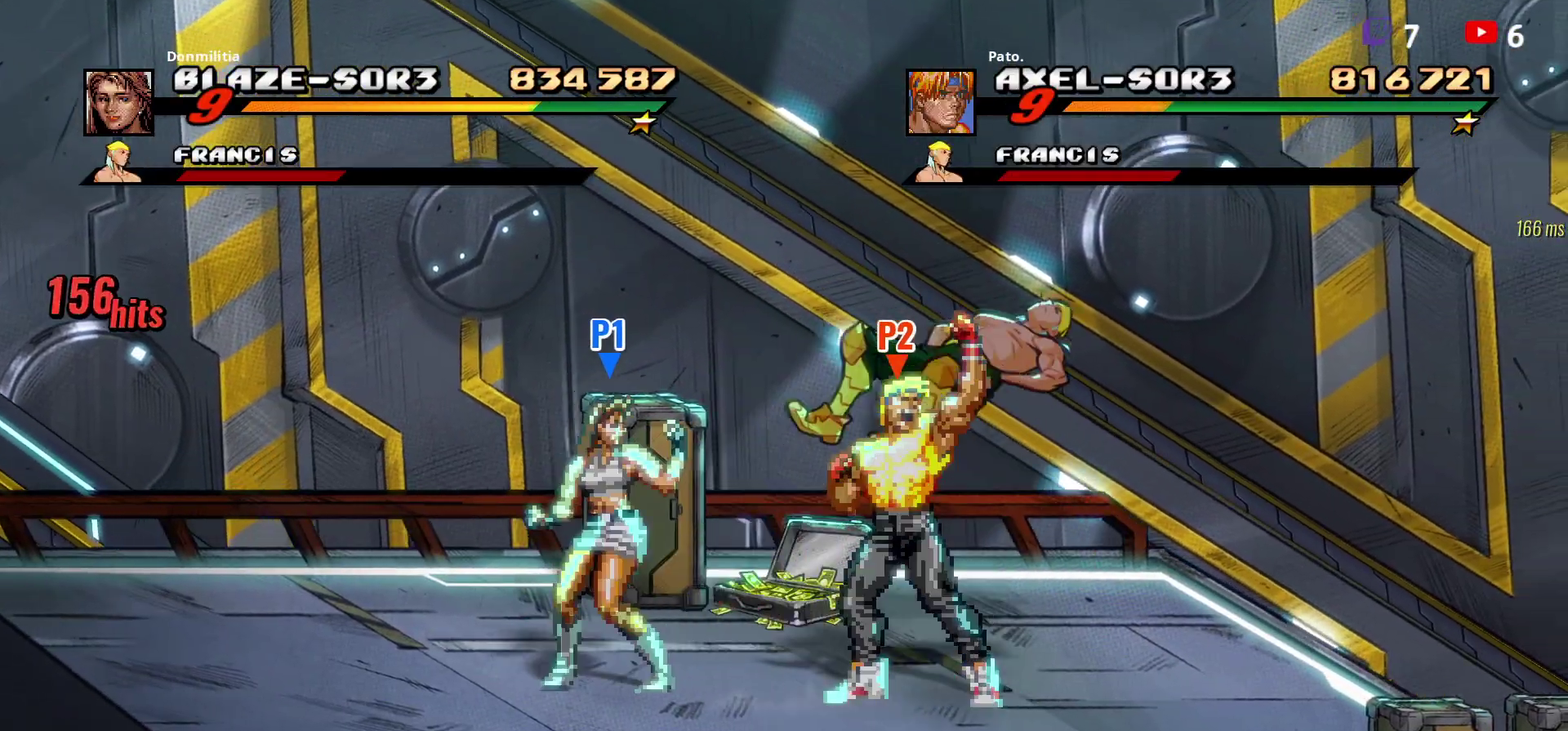
{"buttons": ["Y"], "right_stick": "center", "events": [[33, "Y", "up"], [100, "Y", "down"], [133, "DPAD_RIGHT", "up"]]}
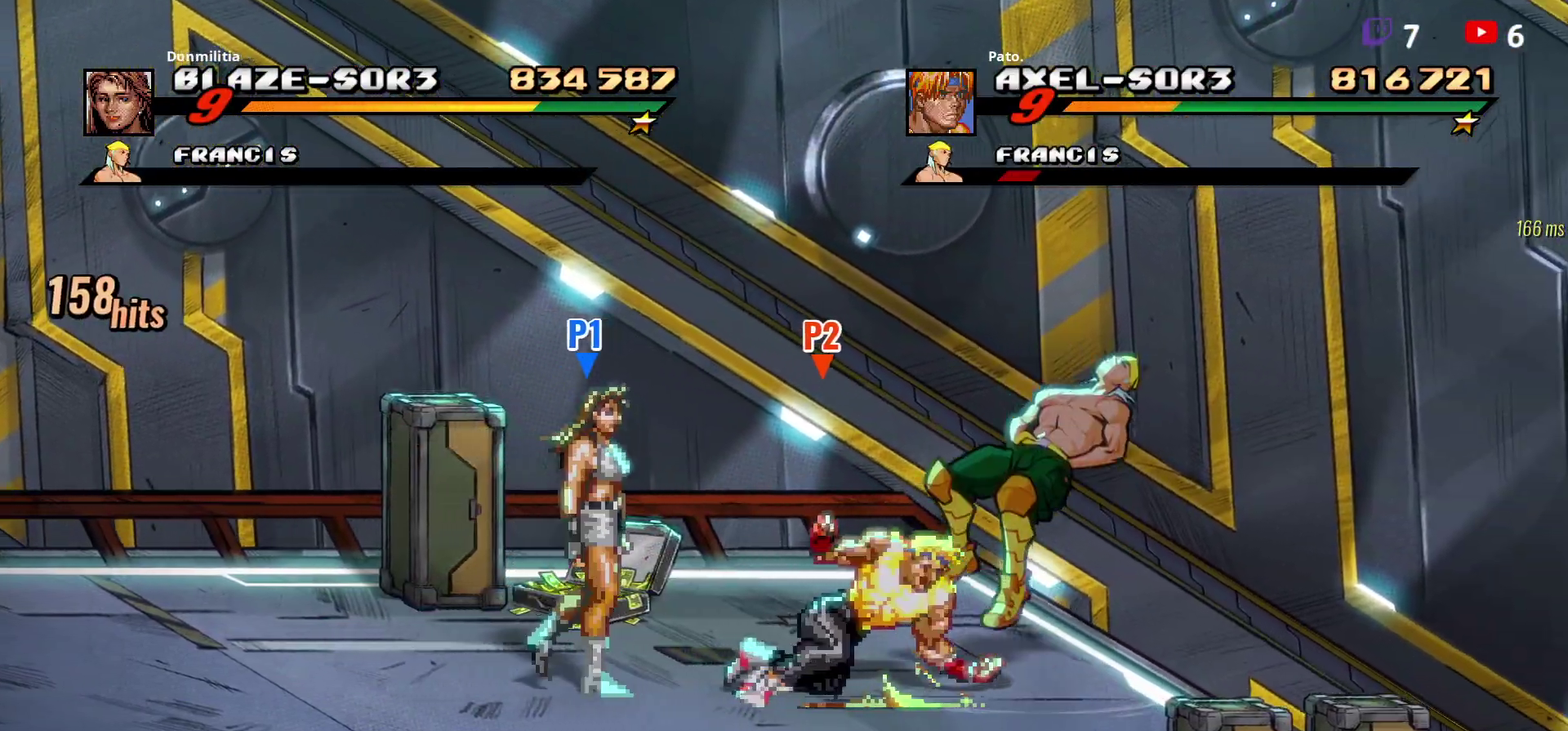
{"buttons": ["A", "DPAD_LEFT"], "right_stick": "center", "events": [[100, "Y", "up"], [150, "DPAD_LEFT", "down"], [233, "DPAD_LEFT", "up"], [300, "DPAD_LEFT", "down"], [483, "A", "down"]]}
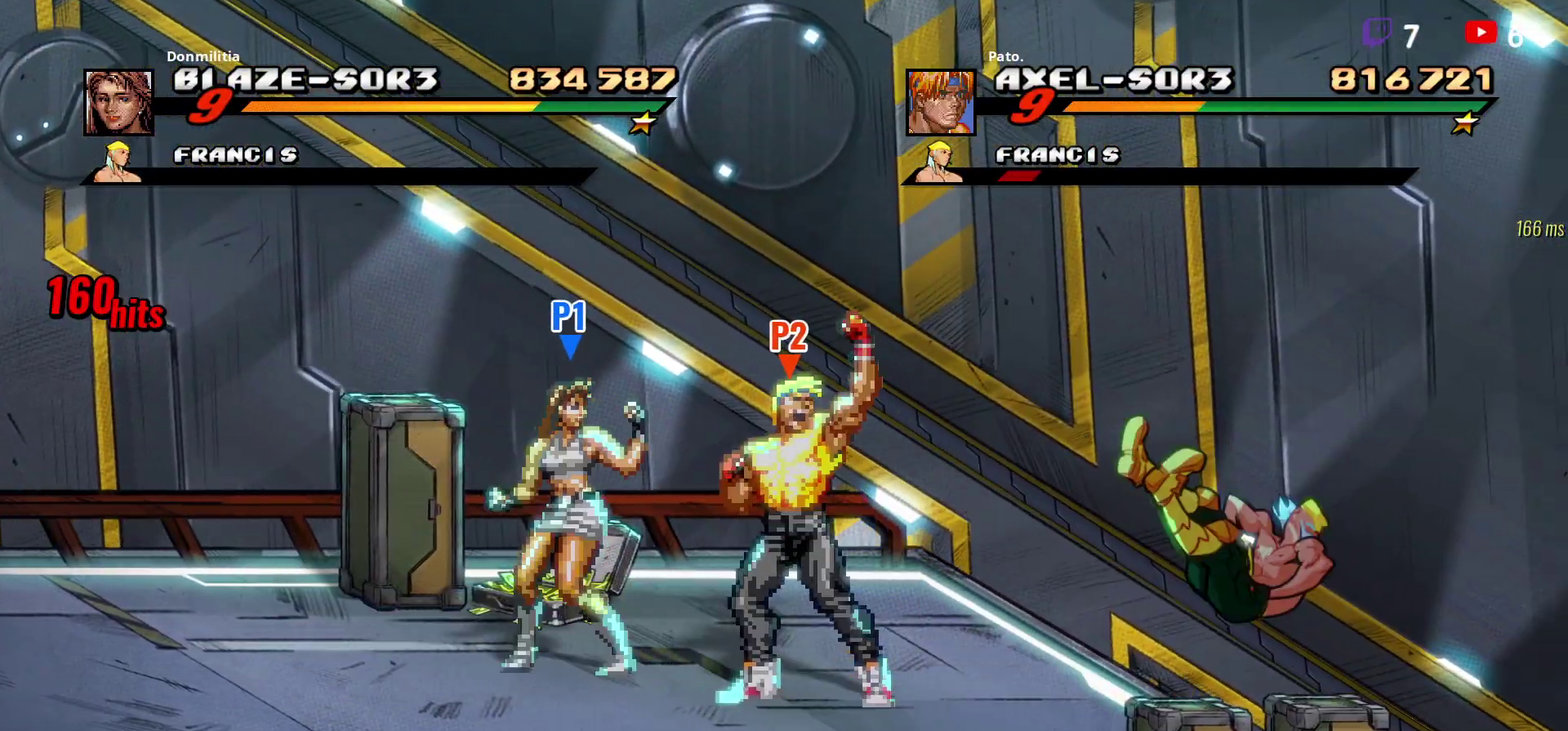
{"buttons": ["DPAD_LEFT"], "right_stick": "center", "events": [[50, "A", "up"], [117, "A", "down"], [200, "A", "up"], [333, "DPAD_LEFT", "up"], [450, "DPAD_LEFT", "down"]]}
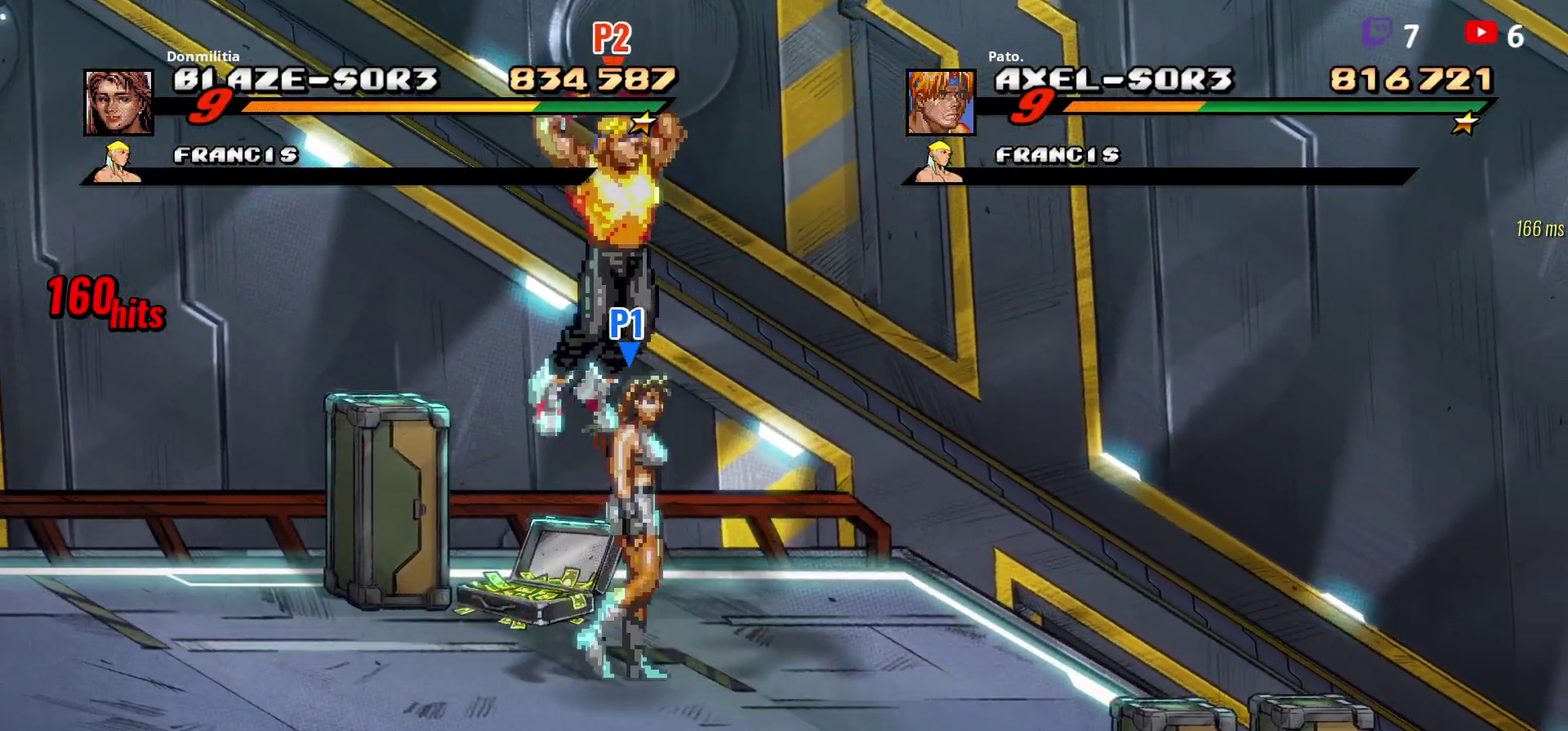
{"buttons": ["DPAD_UP", "DPAD_LEFT"], "right_stick": "center", "events": [[17, "DPAD_LEFT", "up"], [67, "DPAD_LEFT", "down"], [317, "DPAD_UP", "down"]]}
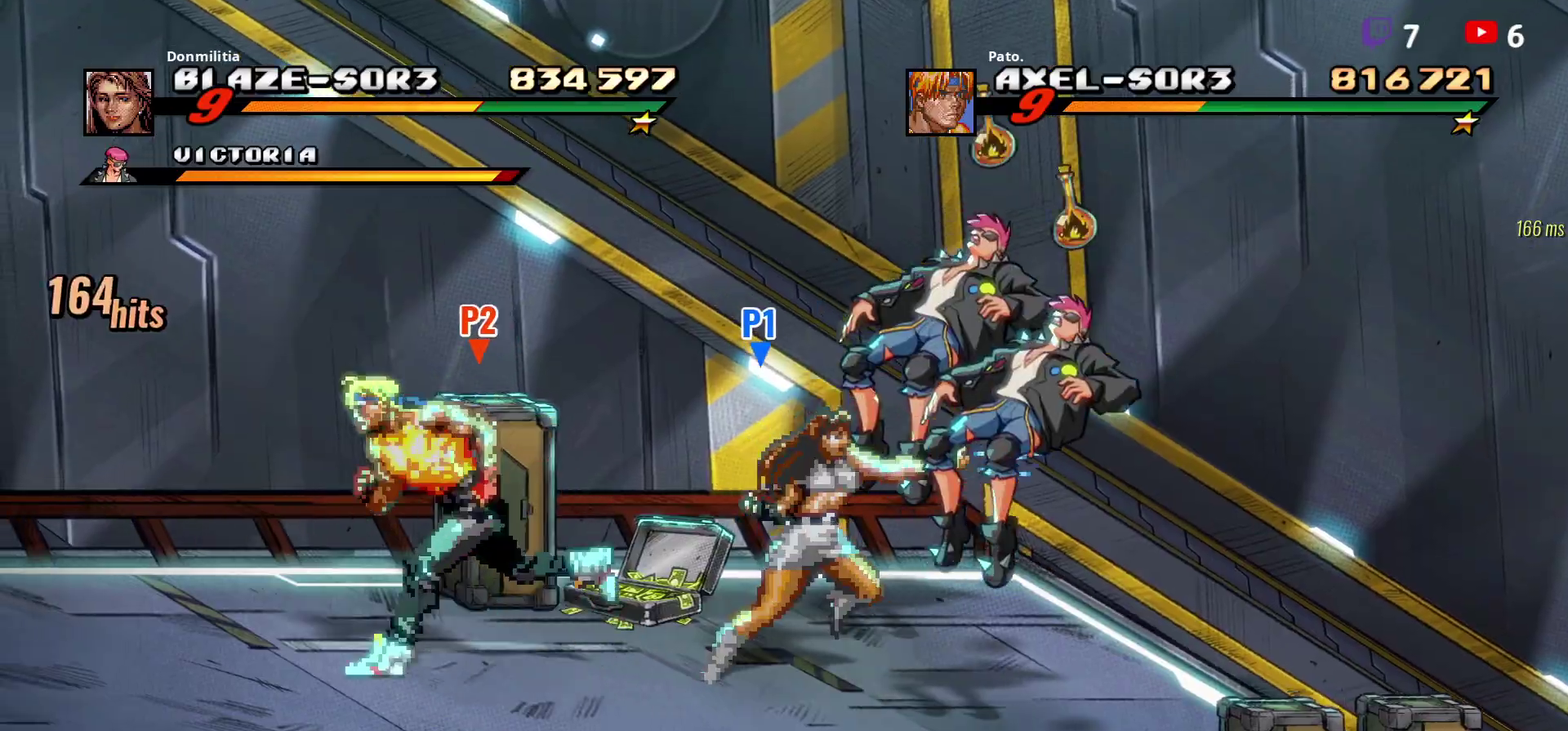
{"buttons": ["DPAD_RIGHT"], "right_stick": "center", "events": [[83, "DPAD_LEFT", "up"], [200, "R1", "down"], [283, "DPAD_UP", "up"], [350, "R1", "up"], [467, "DPAD_RIGHT", "down"]]}
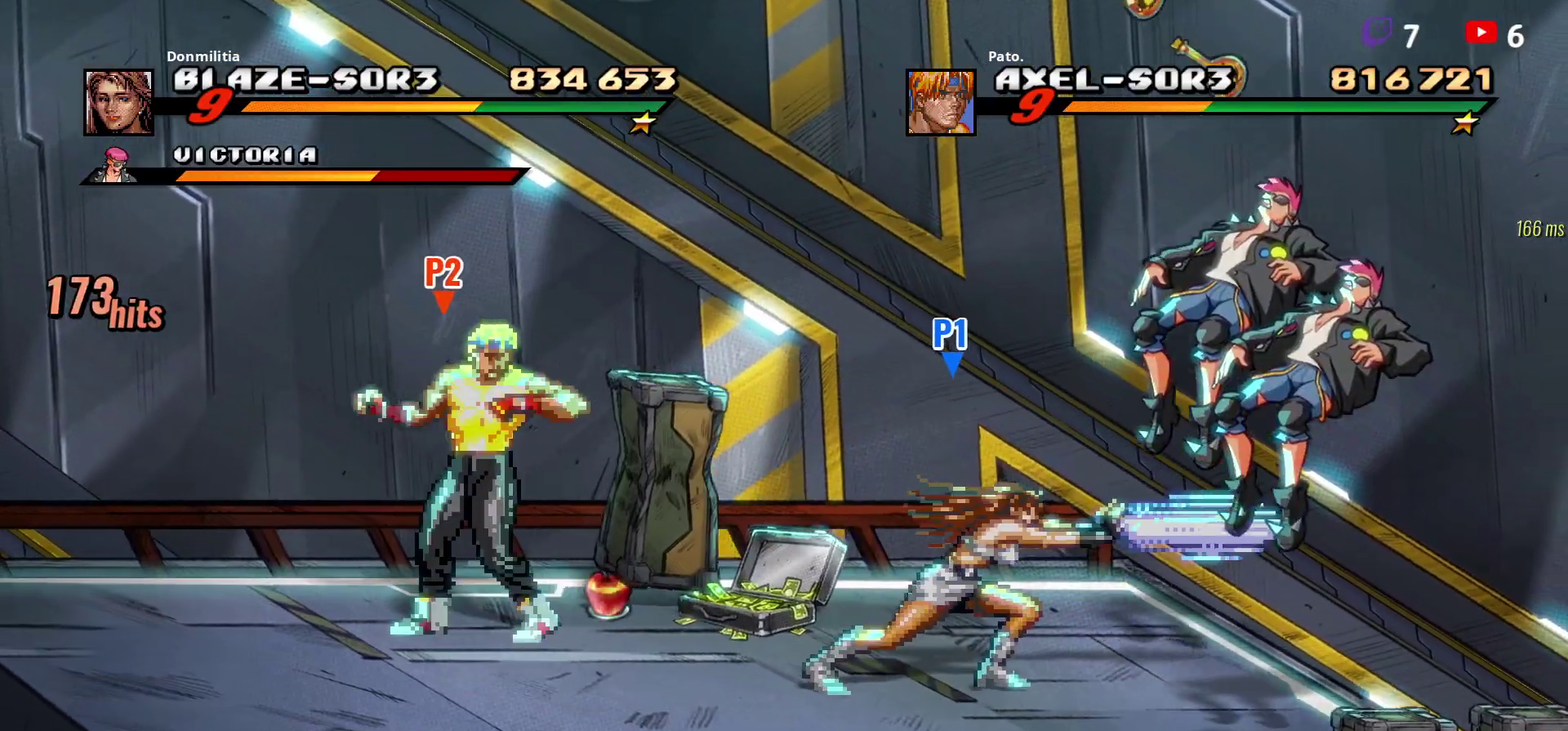
{"buttons": [], "right_stick": "center", "events": [[283, "DPAD_DOWN", "down"], [350, "DPAD_RIGHT", "up"], [383, "DPAD_LEFT", "down"], [433, "DPAD_DOWN", "up"], [450, "DPAD_LEFT", "up"]]}
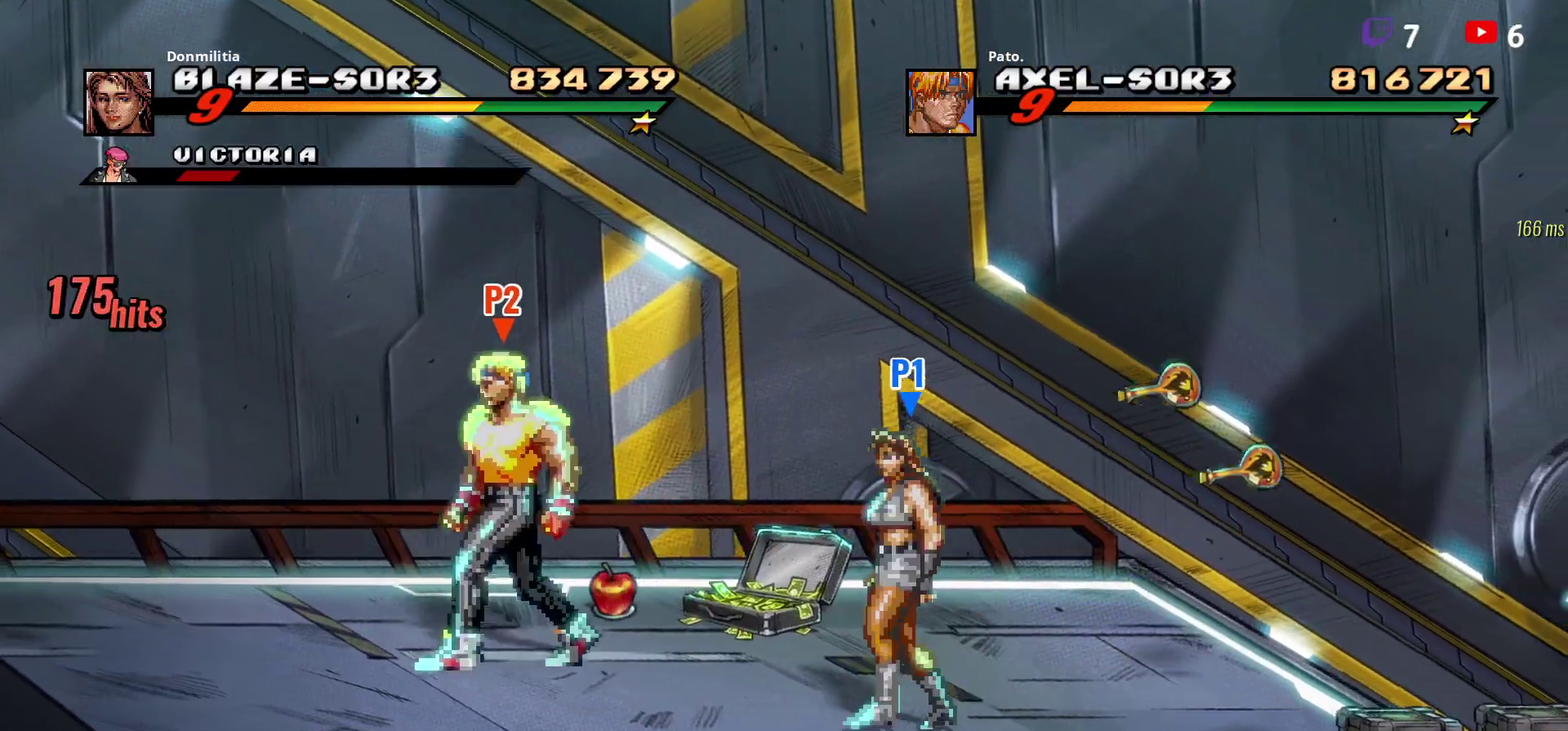
{"buttons": [], "right_stick": "center", "events": [[50, "L1", "down"], [133, "L1", "up"], [333, "DPAD_UP", "down"], [500, "DPAD_UP", "up"]]}